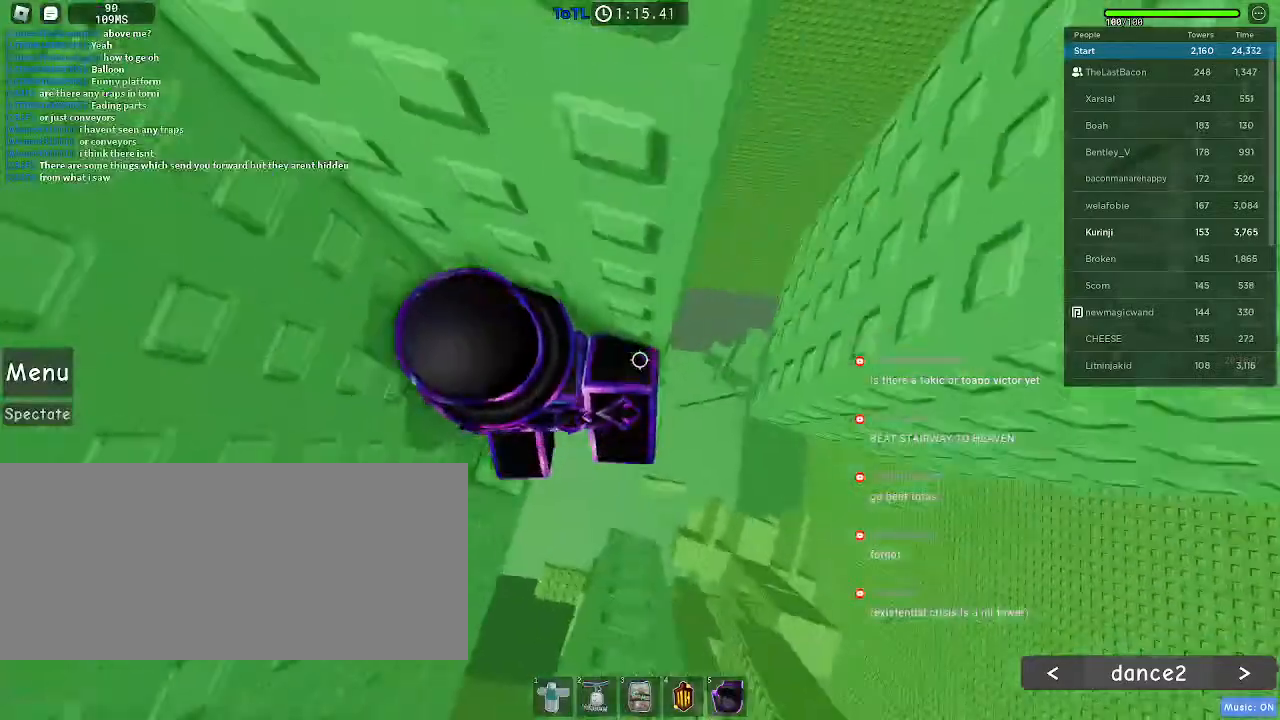
Gameplay with keyboard and mouse; each line is a JSON object with the keys and mouse buttons held at the frame after it. "events" lists presses ("down") and releases ("up") of "a", "ctrl", "d", "e", "f", "q", "r", "s", "shift", "space", "tab", "w", "mouse_left", "mouse_wheel", "mouse_right", "mouse_mb4" and "mouse_mb5" between this image and that frame as [ms after this image, input, new state], when the widget could be followed in between. "mouse_left", "mouse_wheel", "mouse_right", "mouse_mb4", "mouse_mb5" = the "left", "wheel", "right", "mb4", "mb5" buttons of the "mouse" list. No other keys are recorded. "wheel" means that the mouse wheel is clicked or scrolled. Mouse movement is not recorded.
{"keys": [], "mouse": [], "events": [[50, "mouse_wheel", "up"], [100, "a", "up"], [100, "w", "up"], [366, "d", "down"], [416, "d", "up"]]}
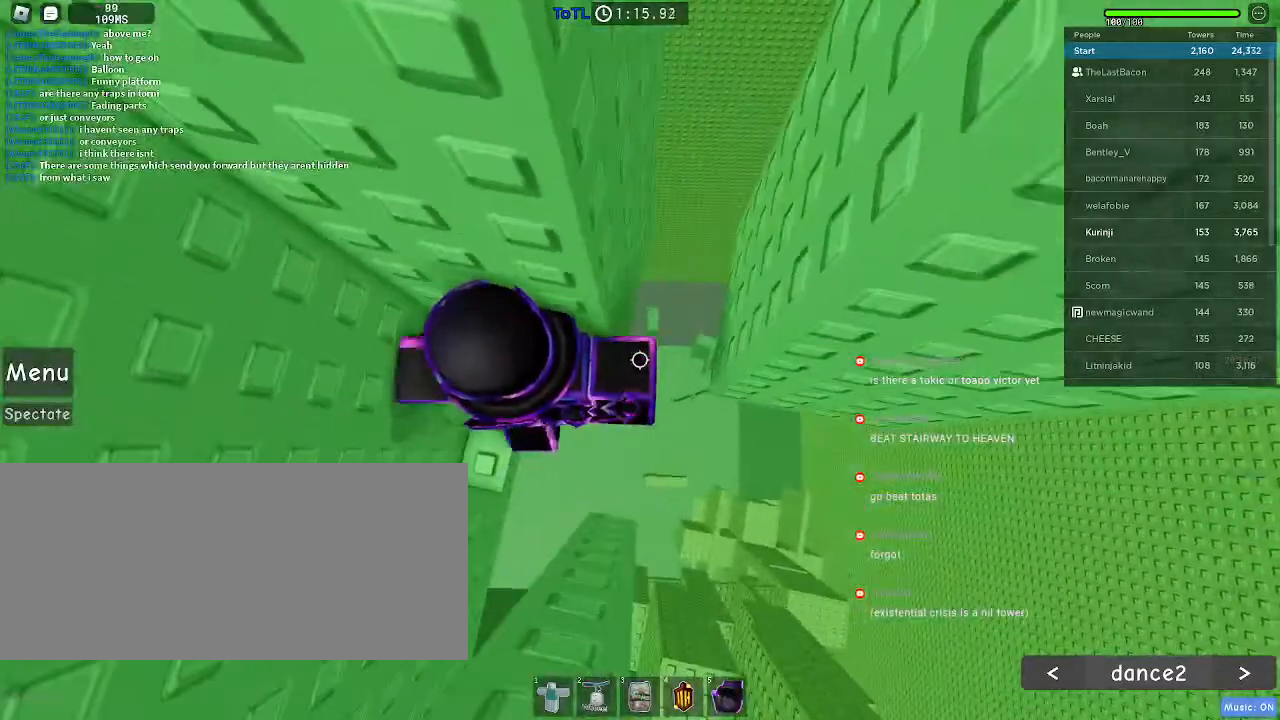
{"keys": [], "mouse": [], "events": [[166, "a", "down"], [216, "w", "down"], [316, "a", "up"], [350, "w", "up"]]}
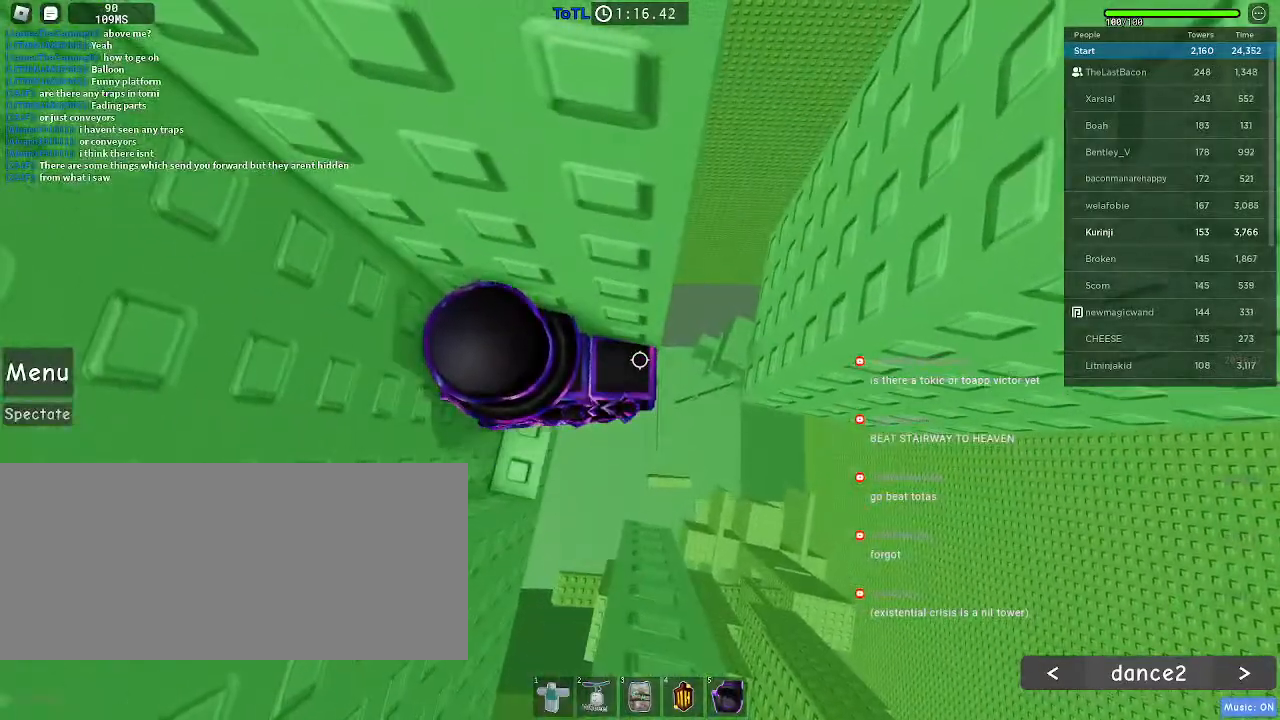
{"keys": ["d", "shift"], "mouse": [], "events": [[33, "d", "down"], [166, "space", "down"], [283, "space", "up"], [383, "shift", "down"]]}
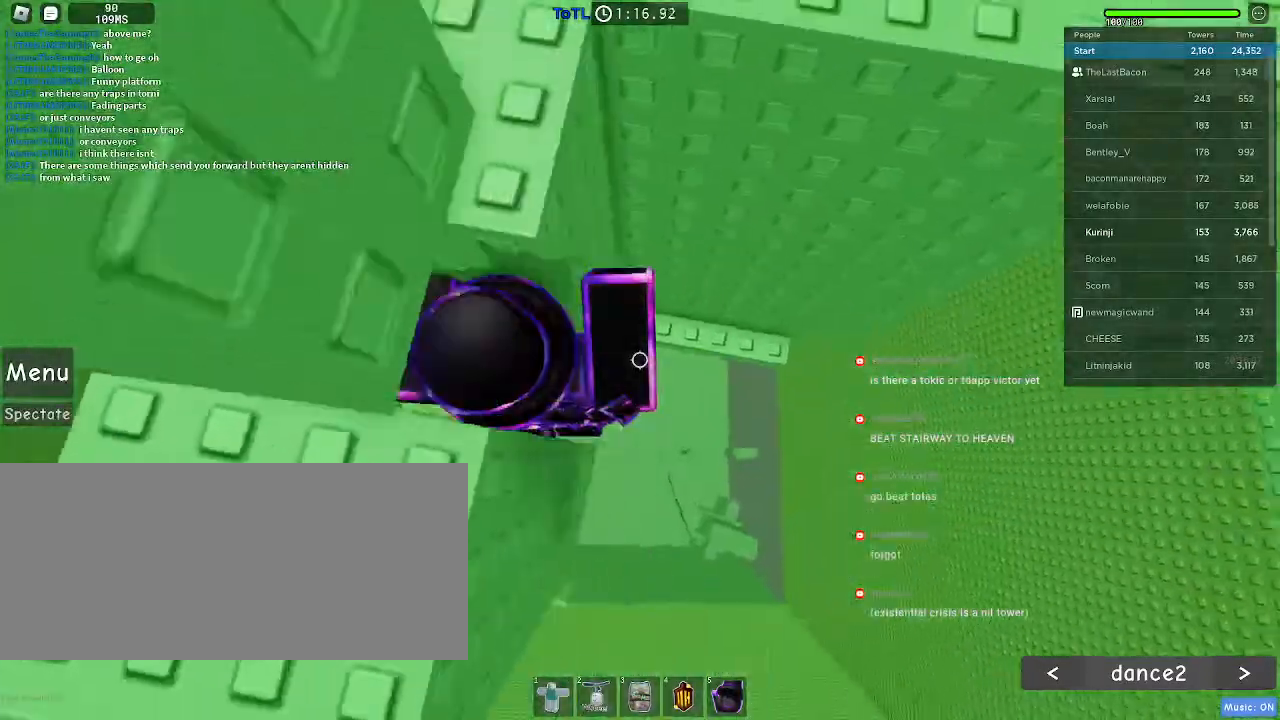
{"keys": ["d", "w"], "mouse": []}